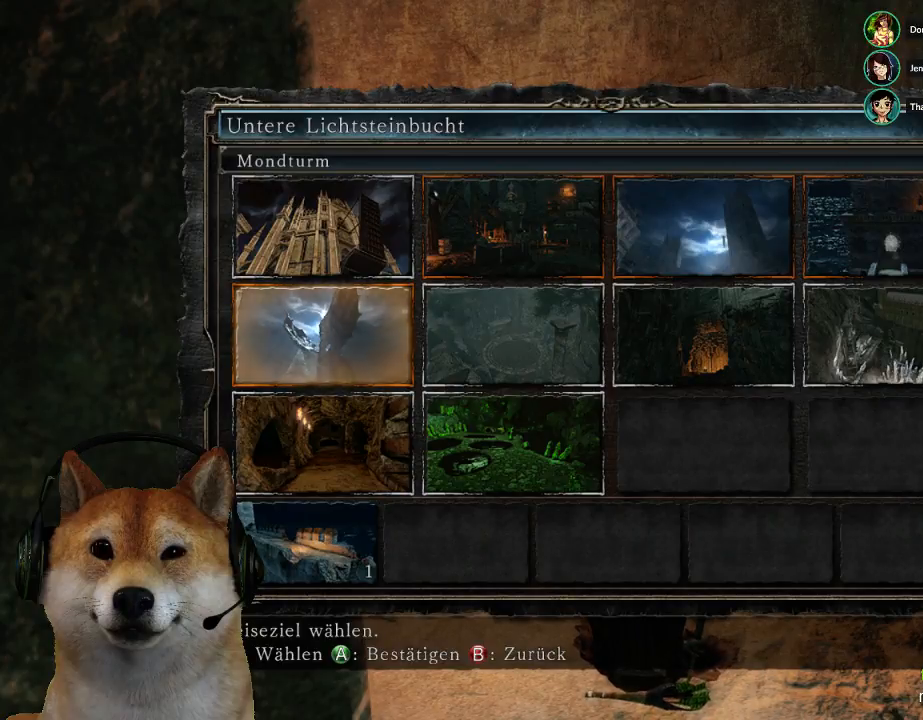
Gameplay with a controller (PlayStation layout); each line is a JSON object with the inputs held at the frame after it. "events" lists button and stick changes between this image and that frame as [ms after this image, input, new state], when the widget could be followed in between. Not read: L2 R2 START.
{"buttons": [], "left_stick": "center", "right_stick": "center", "events": [[400, "DPAD_DOWN", "down"], [500, "DPAD_DOWN", "up"]]}
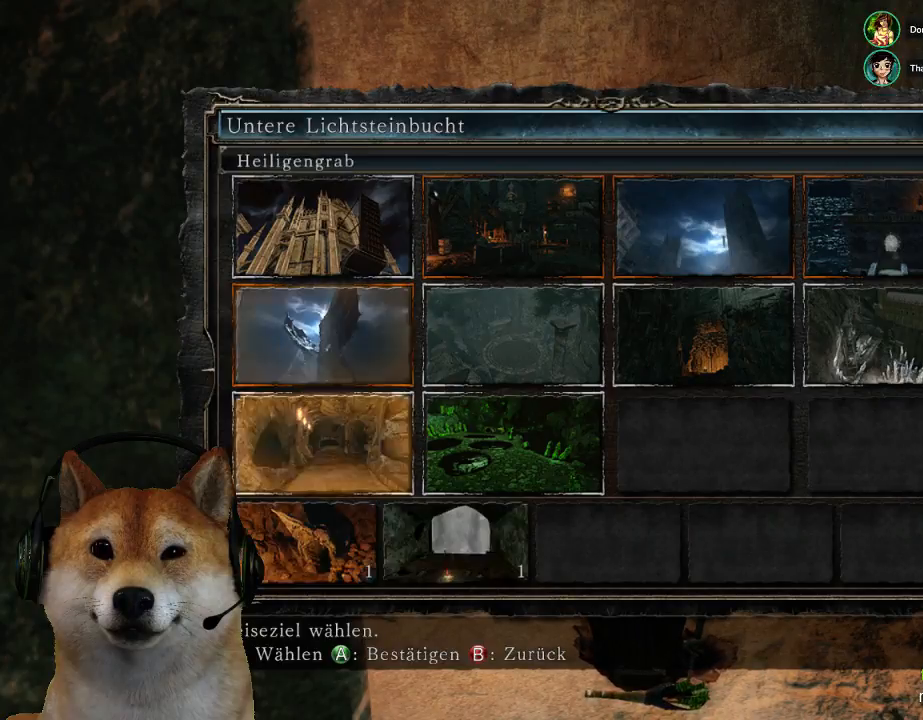
{"buttons": ["DPAD_UP"], "left_stick": "center", "right_stick": "center", "events": [[133, "DPAD_RIGHT", "down"], [233, "DPAD_RIGHT", "up"], [467, "DPAD_UP", "down"]]}
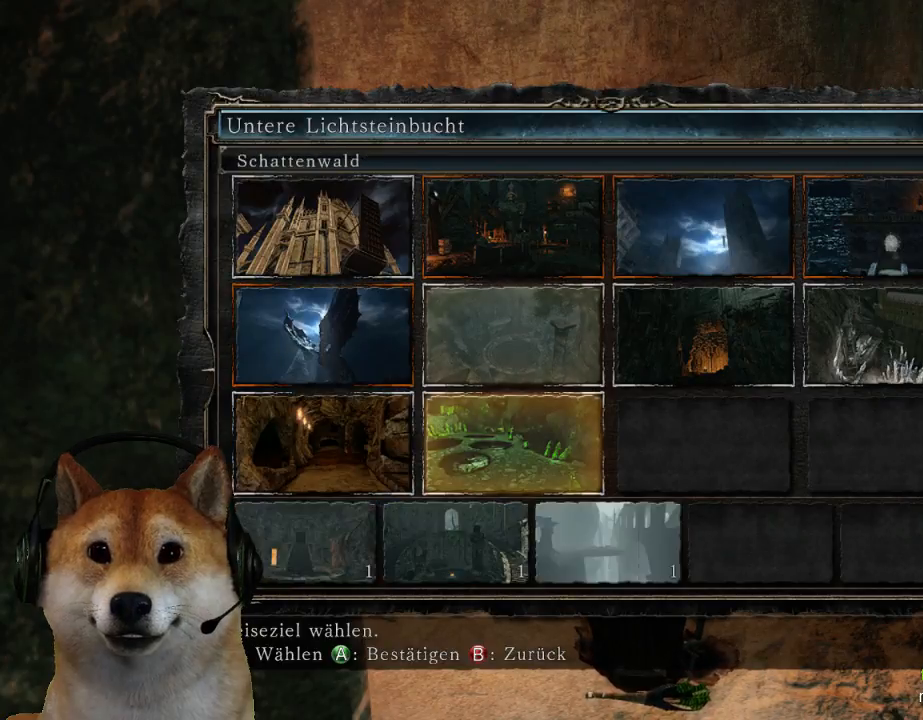
{"buttons": ["DPAD_RIGHT"], "left_stick": "center", "right_stick": "center", "events": [[67, "DPAD_UP", "up"], [133, "CROSS", "down"], [233, "CROSS", "up"], [400, "DPAD_RIGHT", "down"]]}
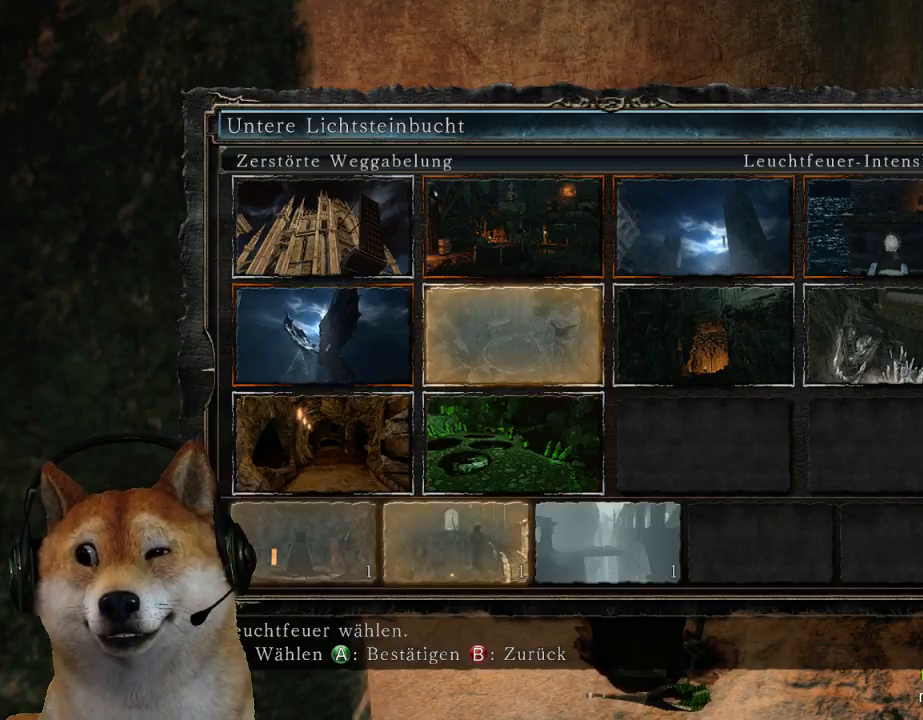
{"buttons": [], "left_stick": "center", "right_stick": "center", "events": [[67, "DPAD_RIGHT", "up"]]}
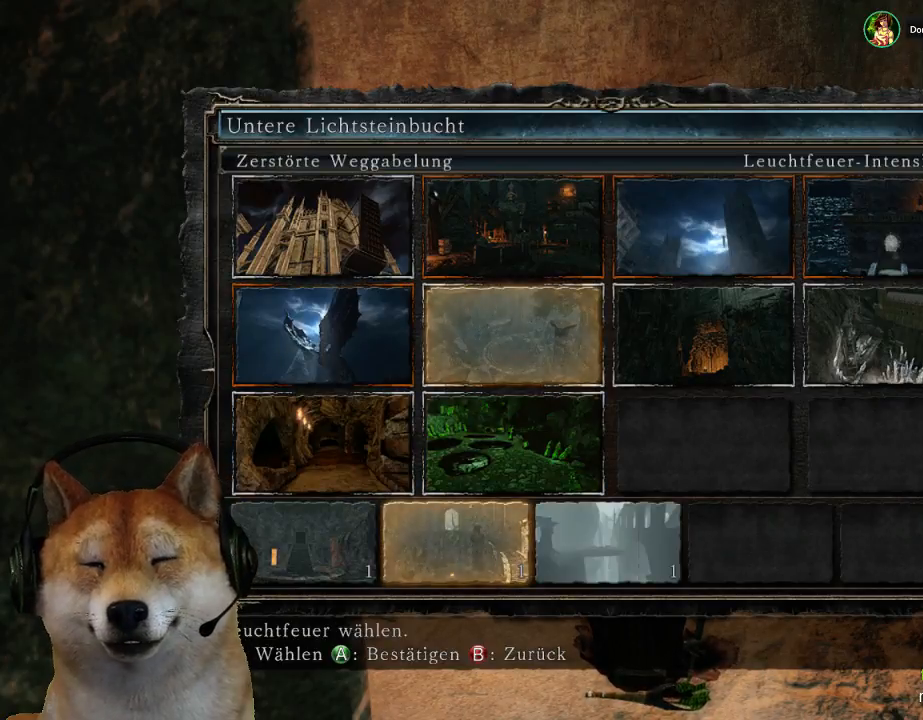
{"buttons": ["DPAD_LEFT"], "left_stick": "center", "right_stick": "center", "events": [[500, "DPAD_LEFT", "down"]]}
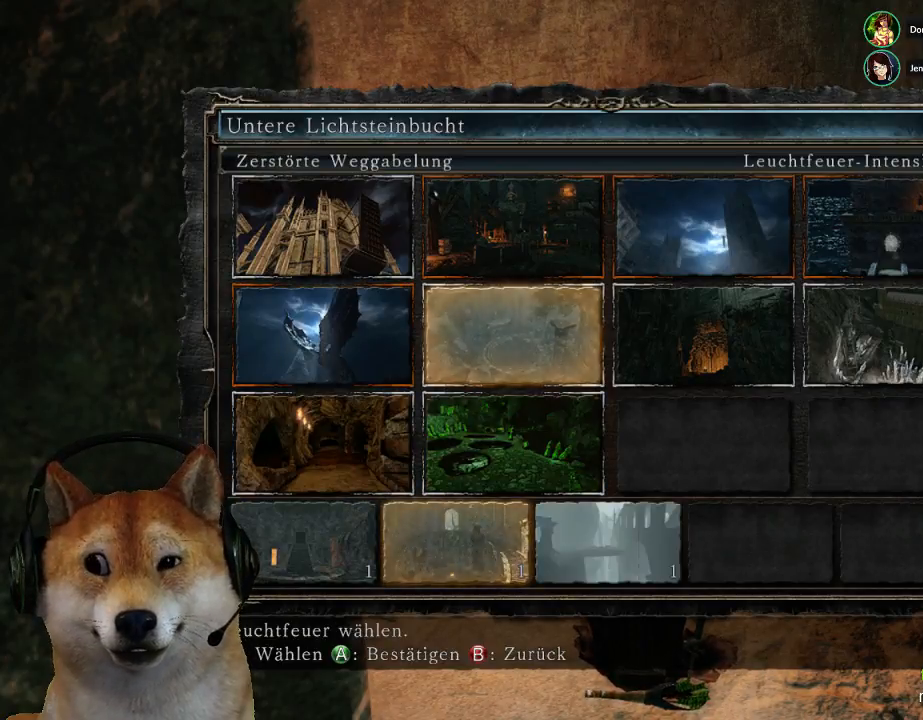
{"buttons": [], "left_stick": "center", "right_stick": "center", "events": [[133, "DPAD_LEFT", "up"]]}
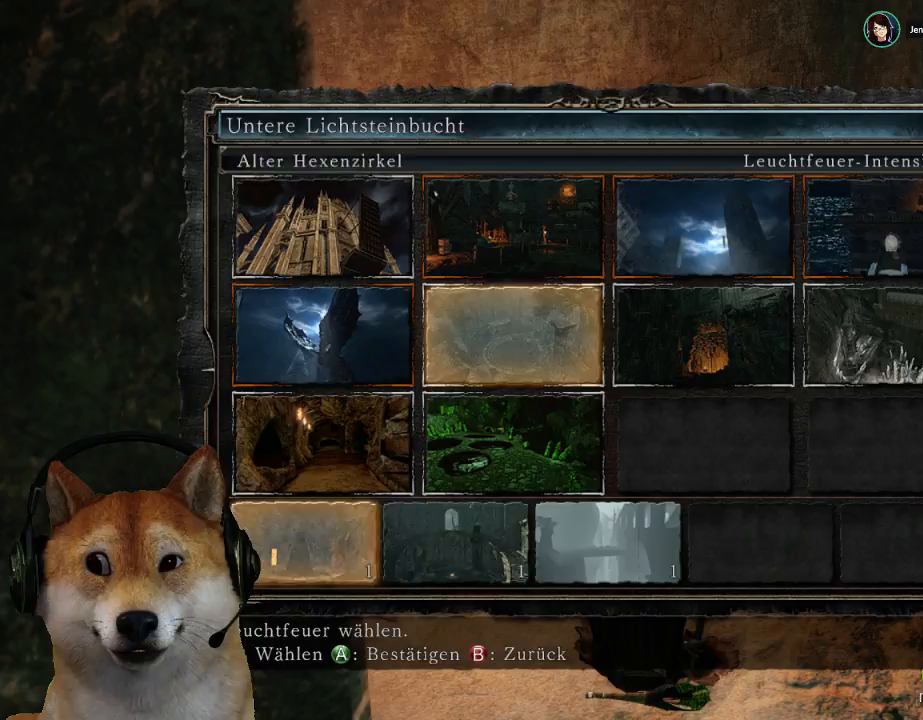
{"buttons": [], "left_stick": "center", "right_stick": "center", "events": [[33, "DPAD_RIGHT", "down"], [200, "DPAD_RIGHT", "up"], [267, "CROSS", "down"], [400, "CROSS", "up"]]}